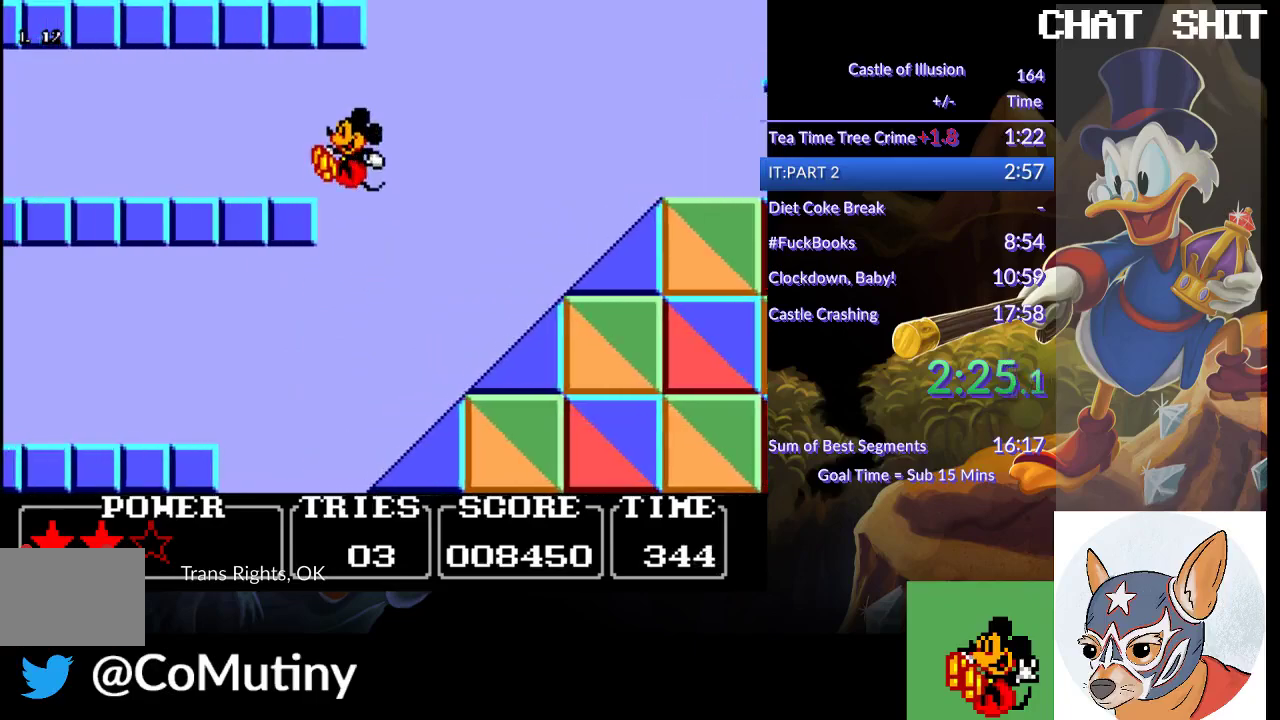
Gameplay with a controller (PlayStation layout); each line is a JSON object with the inputs held at the frame after it. "events" lists button and stick changes between this image and that frame as [ms after this image, input, new state], when the widget could be followed in between. This document gives stick clicks only as held states, not as events. Not read: R3 right_stick.
{"buttons": ["DPAD_LEFT"], "left_stick": "center", "events": [[283, "SQUARE", "up"], [300, "CROSS", "up"]]}
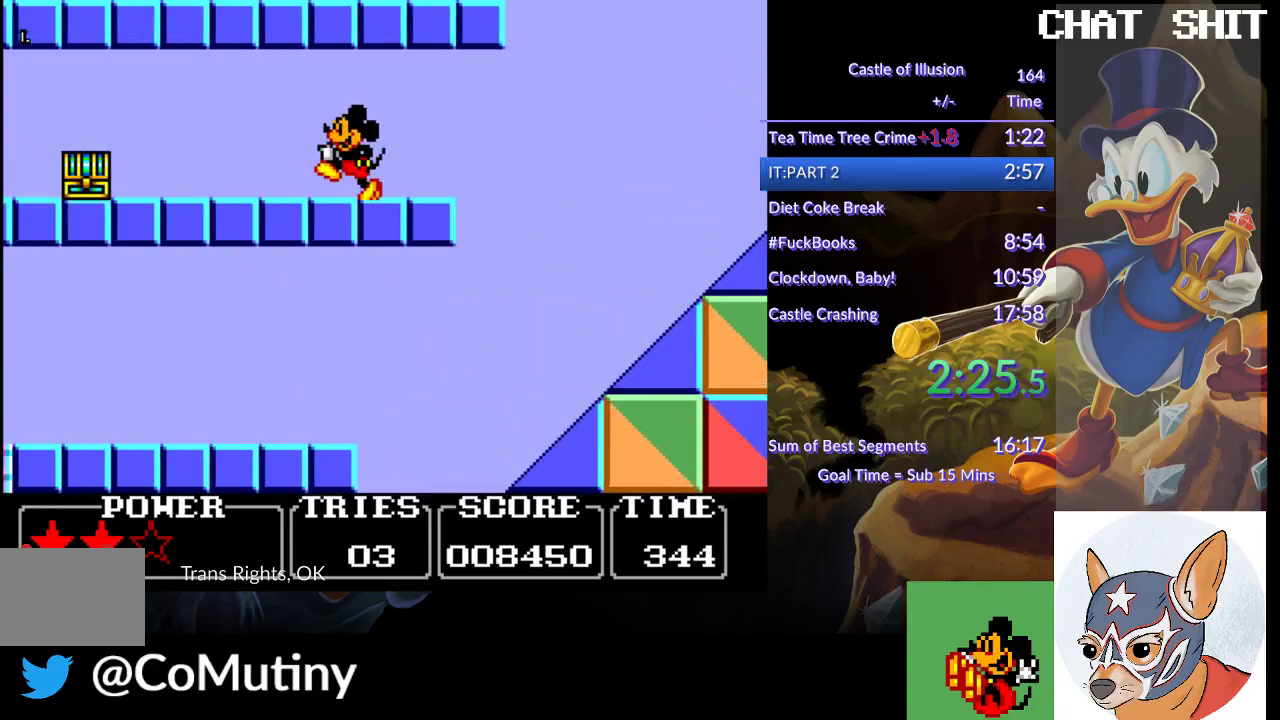
{"buttons": ["DPAD_LEFT"], "left_stick": "center", "events": []}
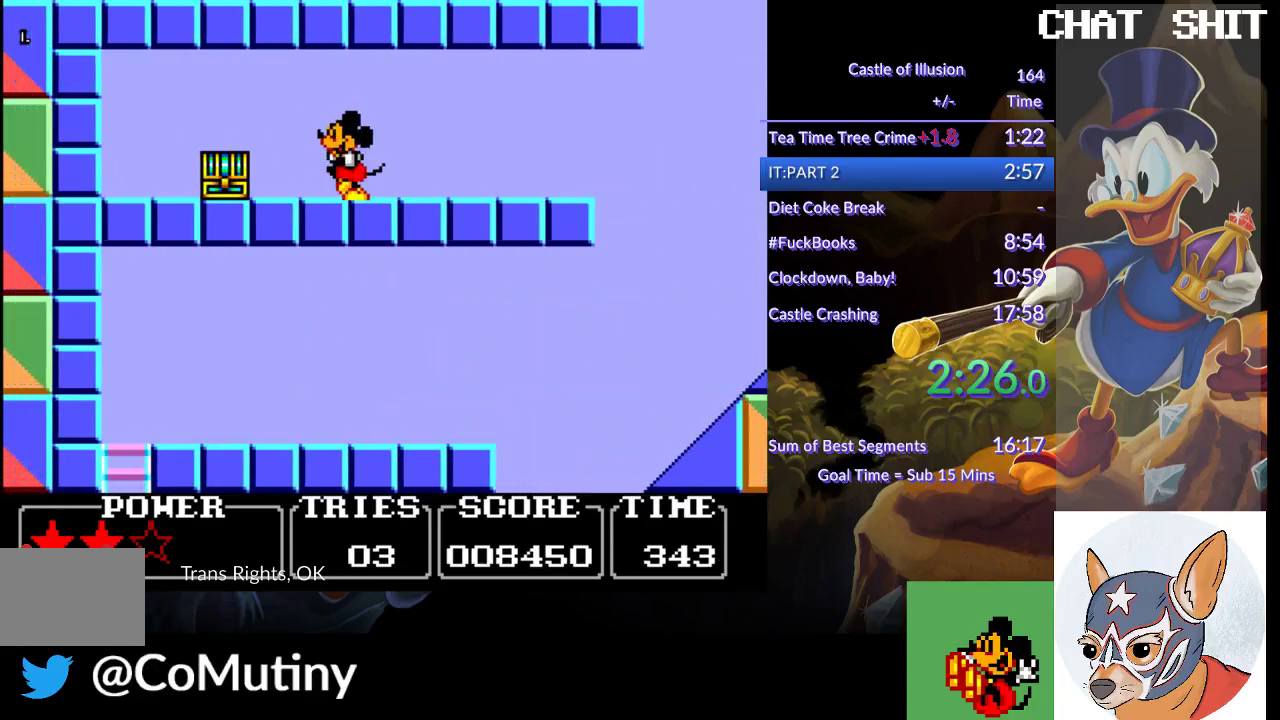
{"buttons": ["DPAD_LEFT"], "left_stick": "center", "events": [[50, "CROSS", "down"], [133, "SQUARE", "down"], [233, "CROSS", "up"], [283, "SQUARE", "up"]]}
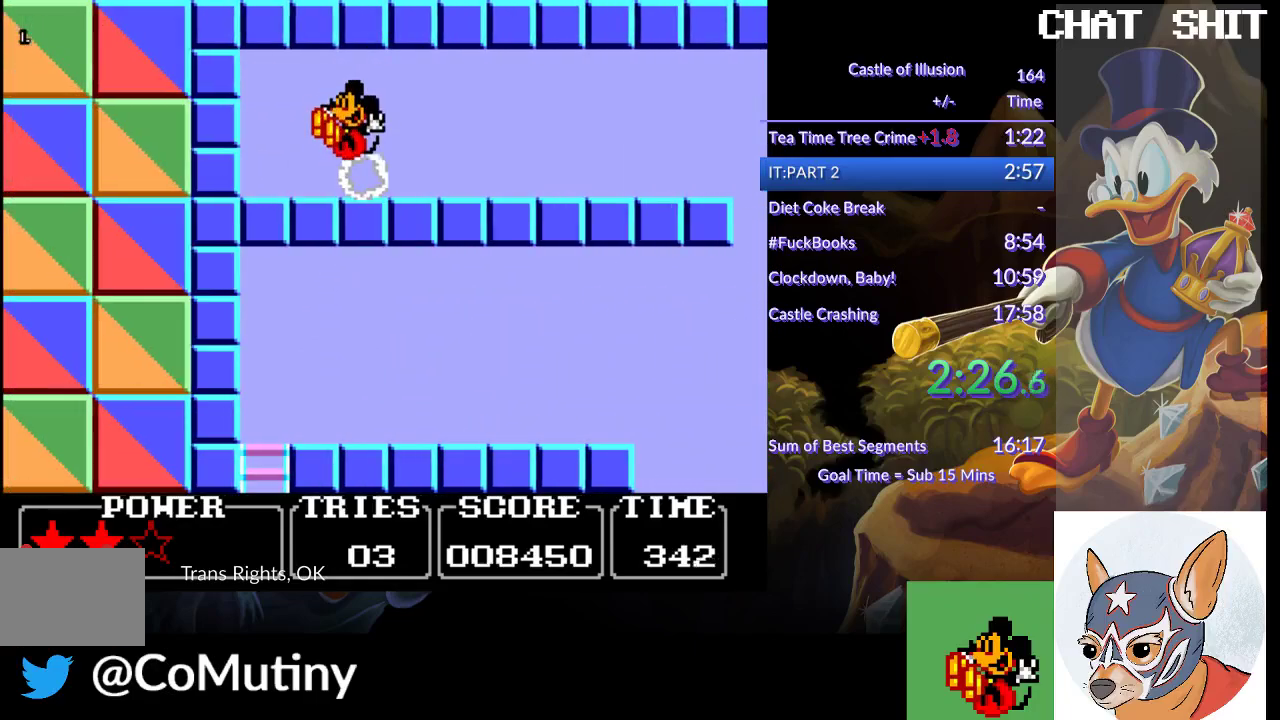
{"buttons": ["CROSS", "DPAD_LEFT"], "left_stick": "center", "events": [[217, "CROSS", "down"], [367, "CROSS", "up"], [433, "CROSS", "down"]]}
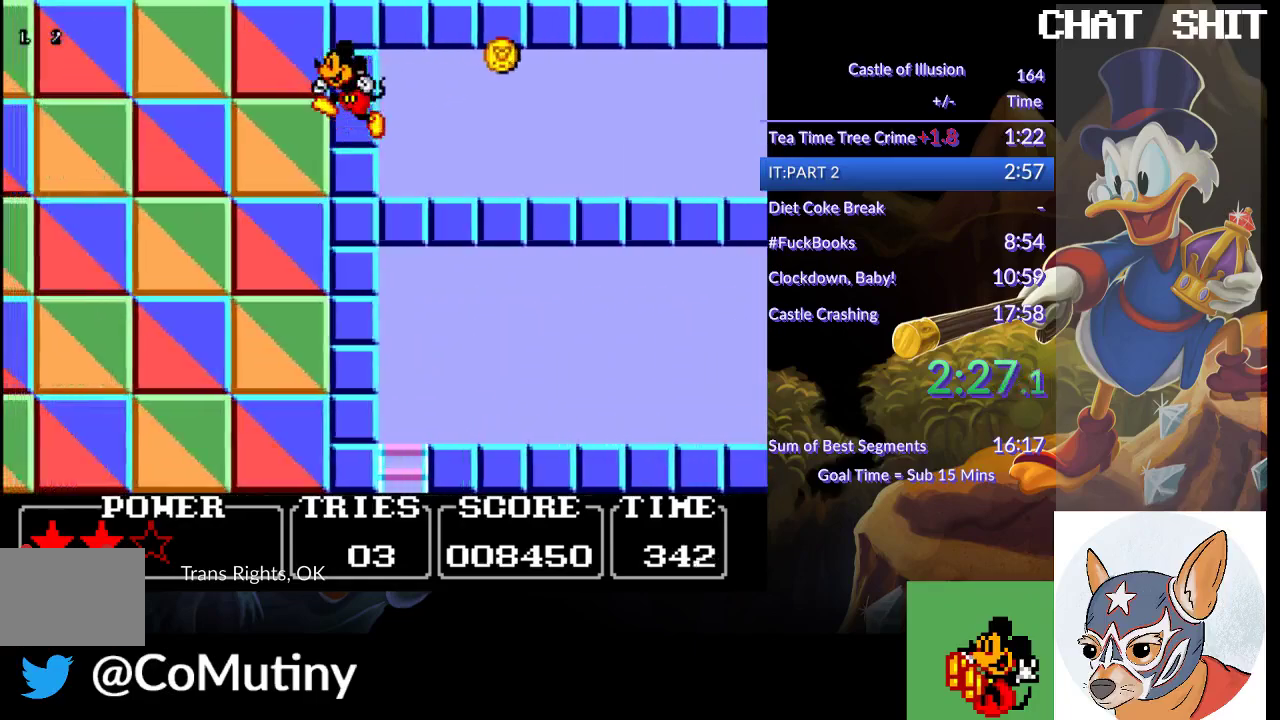
{"buttons": ["CROSS", "DPAD_LEFT"], "left_stick": "center", "events": [[50, "CROSS", "up"], [117, "CROSS", "down"], [200, "CROSS", "up"], [267, "CROSS", "down"], [367, "CROSS", "up"], [417, "CROSS", "down"]]}
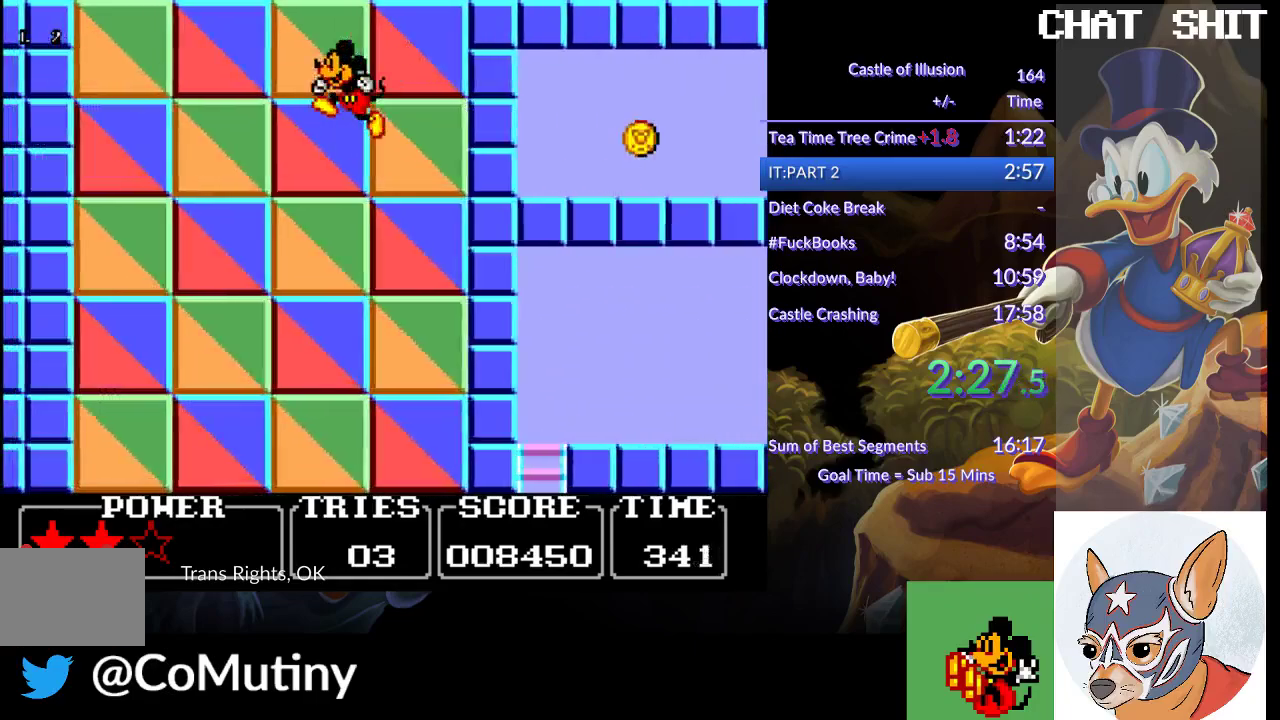
{"buttons": ["DPAD_LEFT"], "left_stick": "center", "events": [[17, "CROSS", "up"], [83, "CROSS", "down"], [350, "CROSS", "up"], [400, "CROSS", "down"], [500, "CROSS", "up"]]}
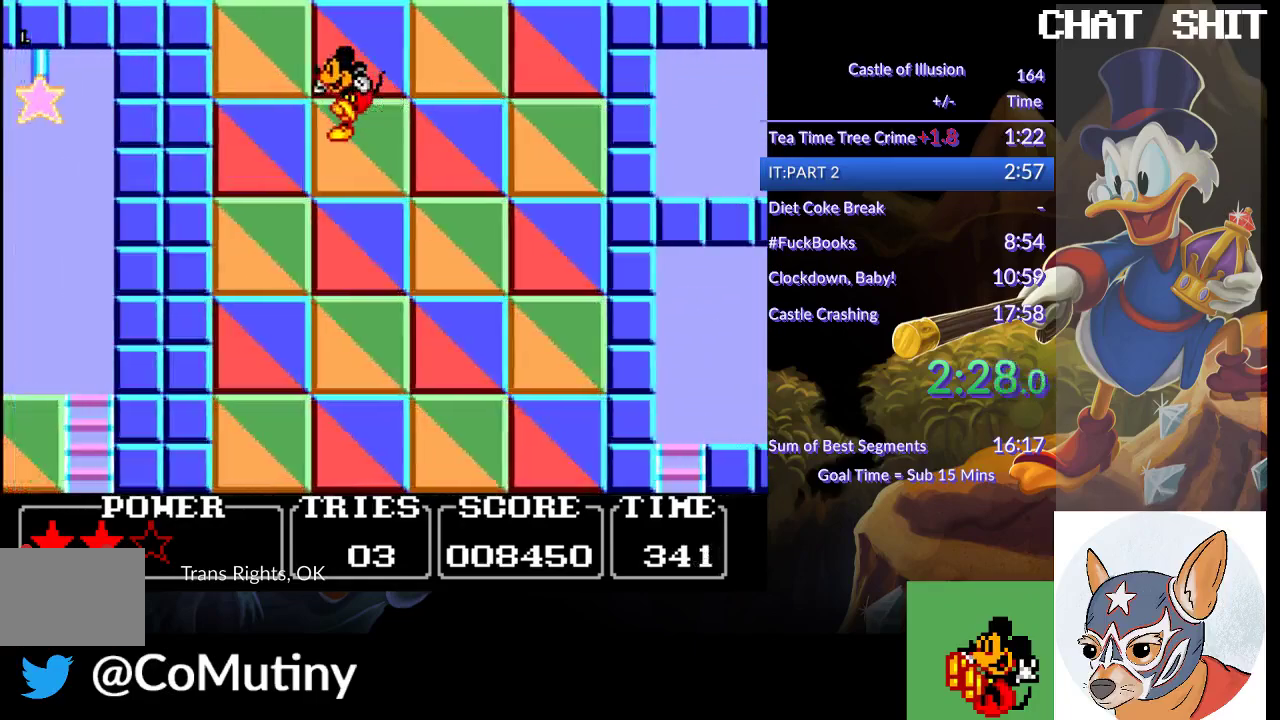
{"buttons": ["DPAD_LEFT"], "left_stick": "center", "events": [[67, "CROSS", "down"], [167, "CROSS", "up"], [233, "CROSS", "down"], [350, "CROSS", "up"], [417, "CROSS", "down"], [483, "CROSS", "up"]]}
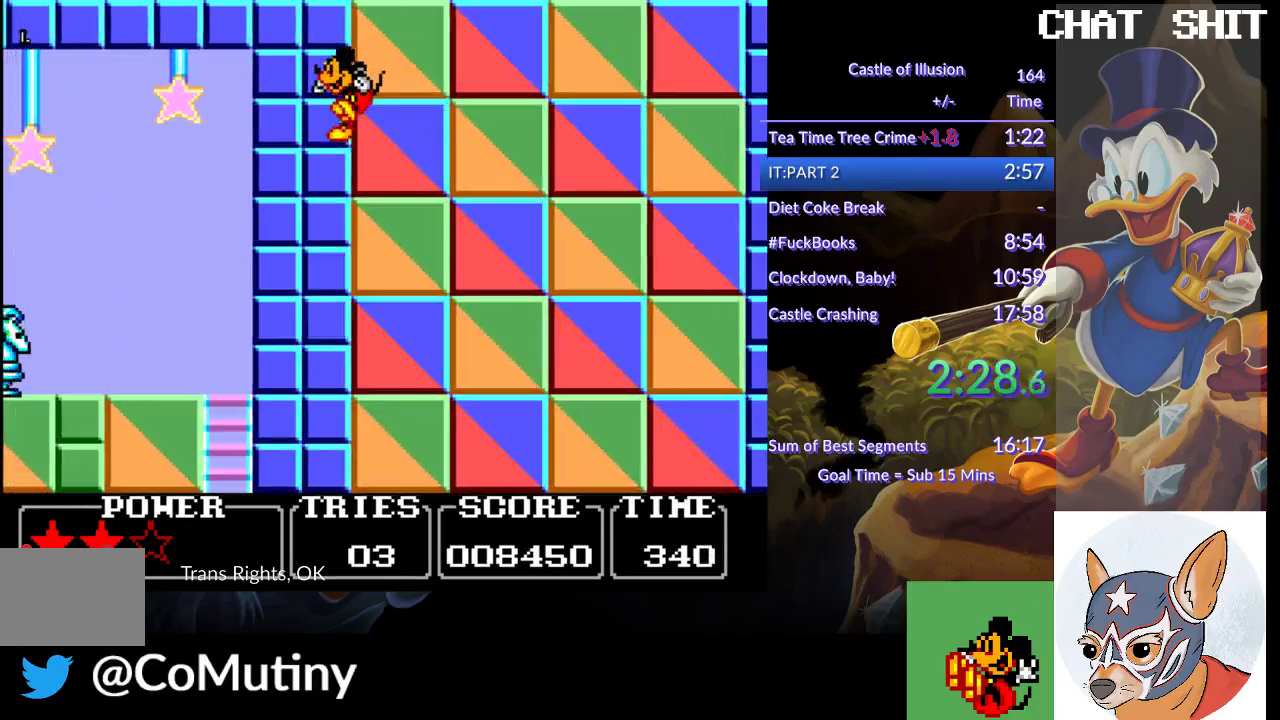
{"buttons": [], "left_stick": "center", "events": [[33, "DPAD_LEFT", "up"]]}
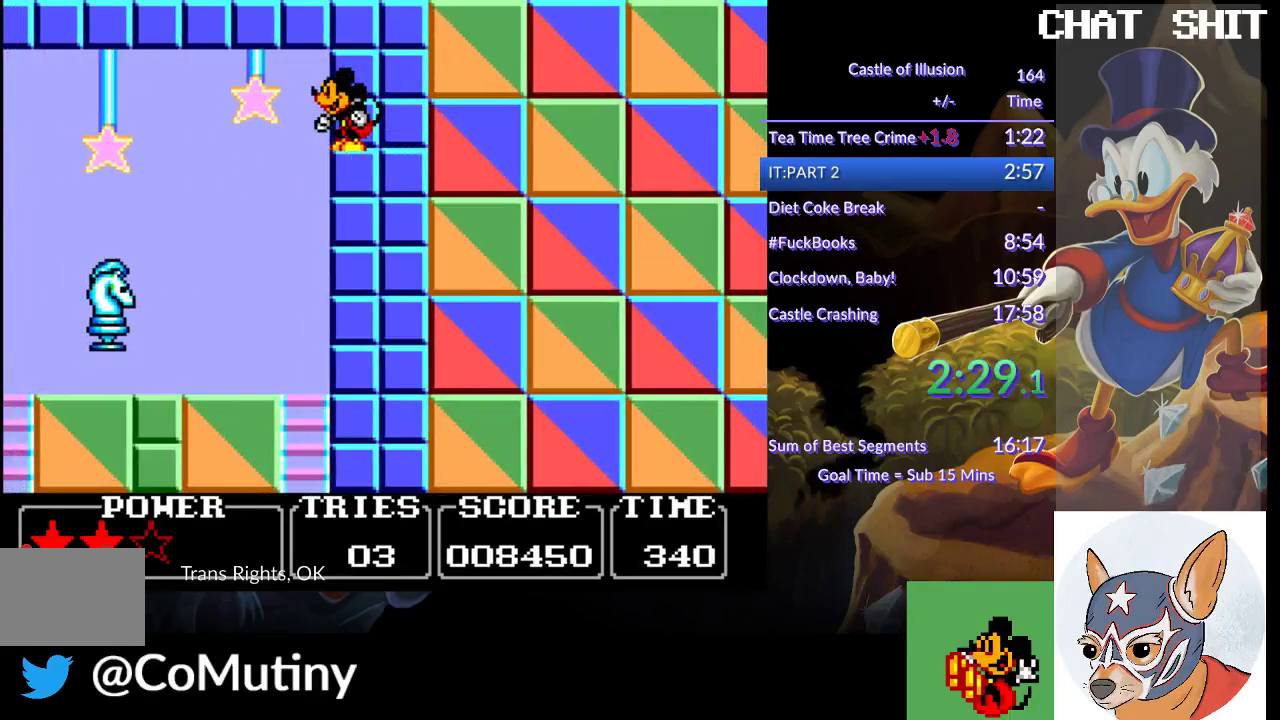
{"buttons": ["CROSS", "SQUARE", "DPAD_LEFT"], "left_stick": "center", "events": [[117, "DPAD_LEFT", "down"], [383, "CROSS", "down"], [433, "SQUARE", "down"]]}
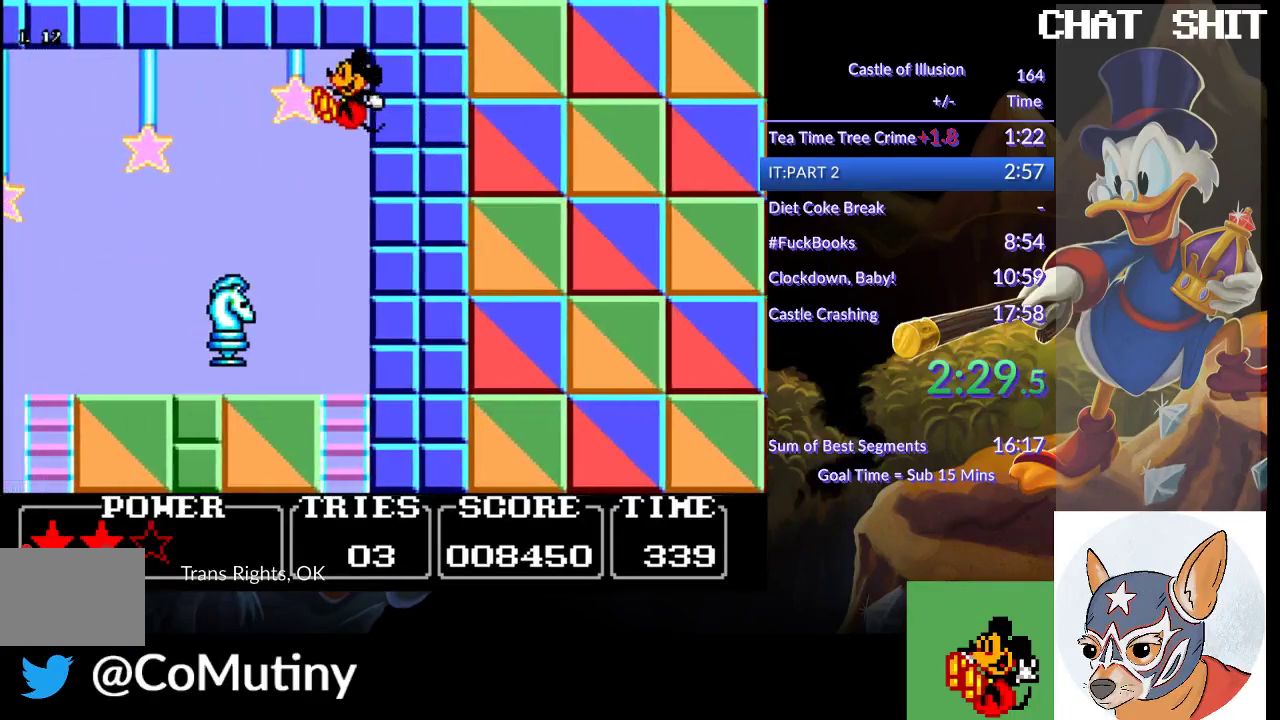
{"buttons": ["DPAD_LEFT"], "left_stick": "center", "events": [[100, "CROSS", "up"], [383, "SQUARE", "up"]]}
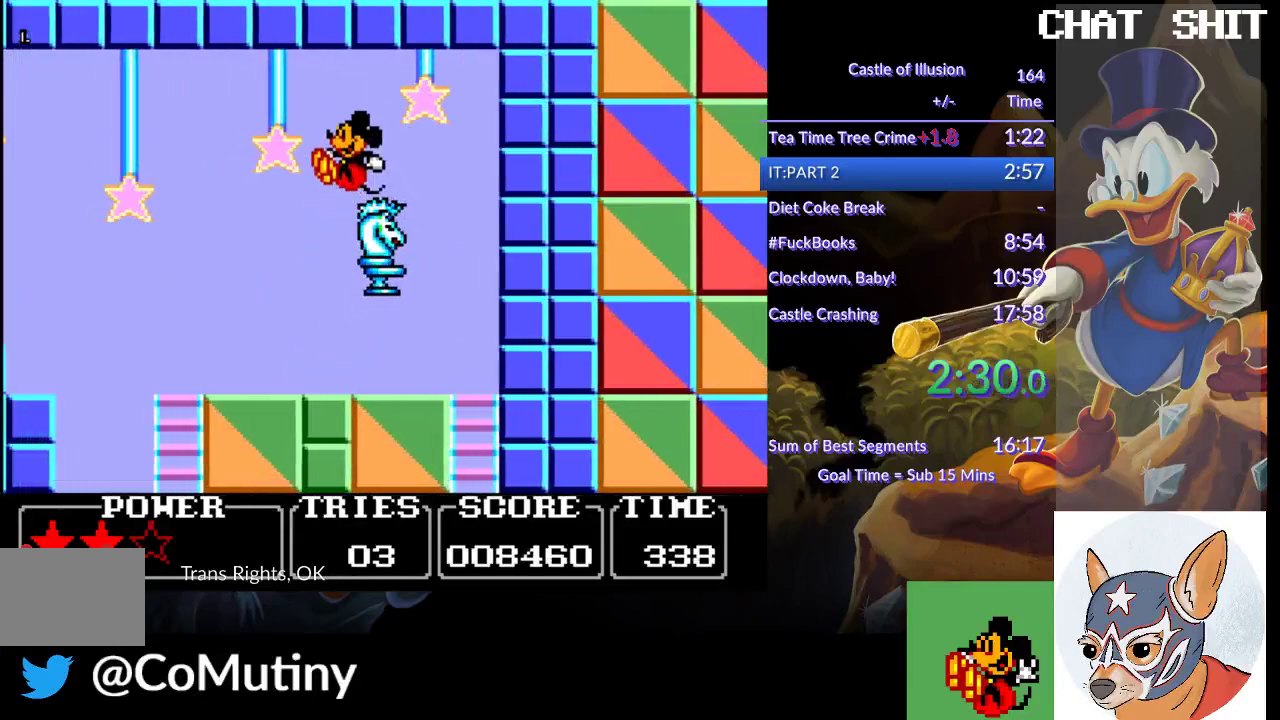
{"buttons": ["DPAD_LEFT"], "left_stick": "center", "events": [[333, "DPAD_LEFT", "up"], [483, "DPAD_LEFT", "down"]]}
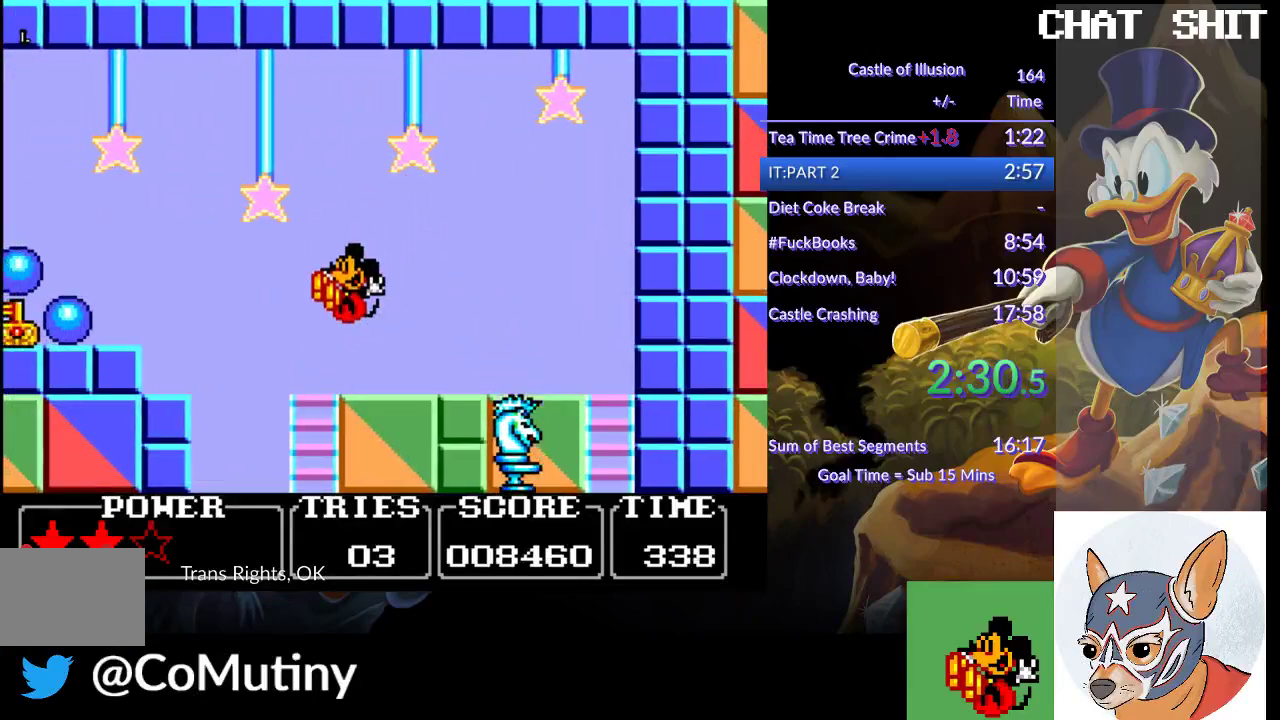
{"buttons": ["CROSS", "SQUARE", "DPAD_LEFT"], "left_stick": "center", "events": [[183, "CROSS", "down"], [483, "SQUARE", "down"]]}
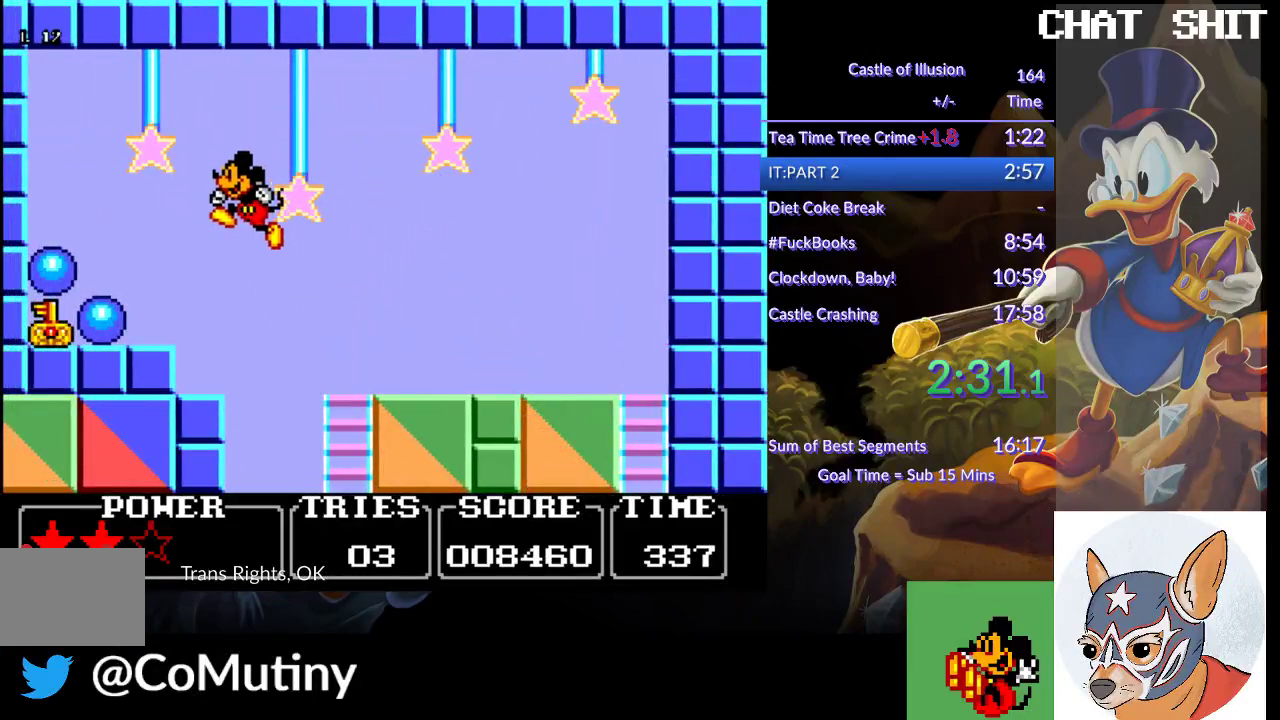
{"buttons": ["CROSS", "SQUARE", "DPAD_LEFT"], "left_stick": "center", "events": []}
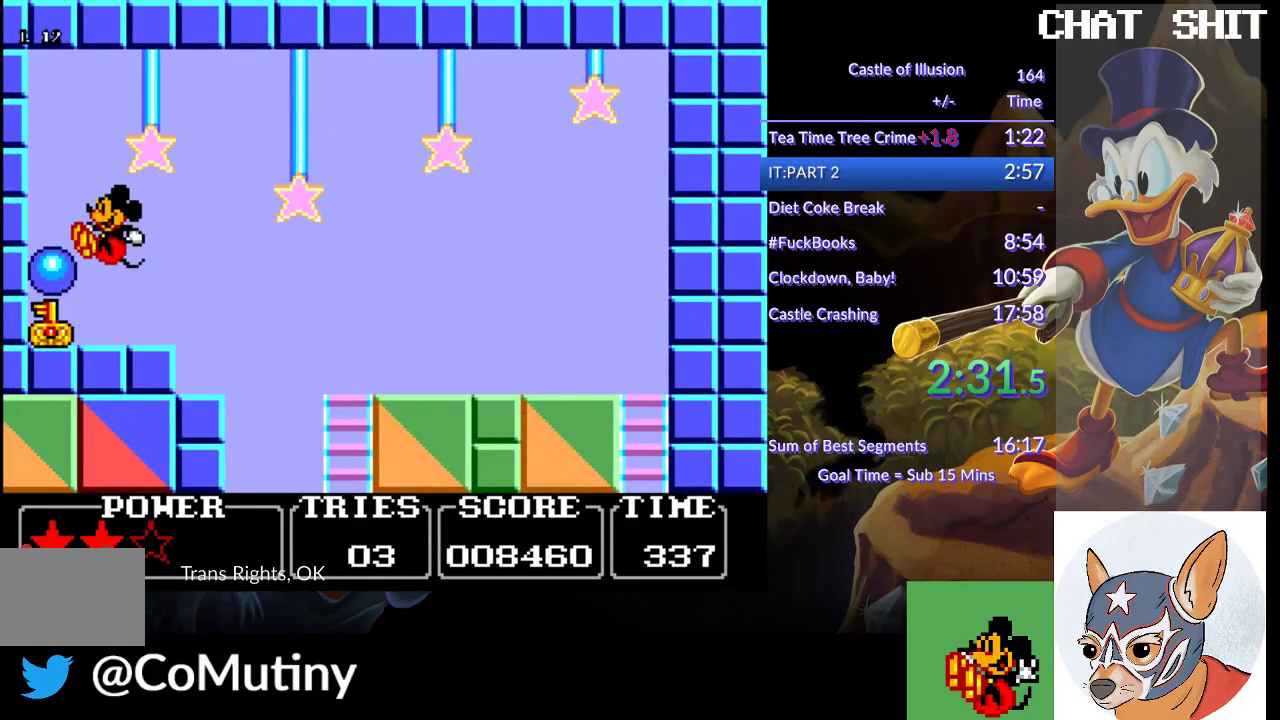
{"buttons": ["DPAD_RIGHT"], "left_stick": "center", "events": [[250, "CROSS", "up"], [317, "DPAD_LEFT", "up"], [417, "DPAD_RIGHT", "down"], [417, "SQUARE", "up"]]}
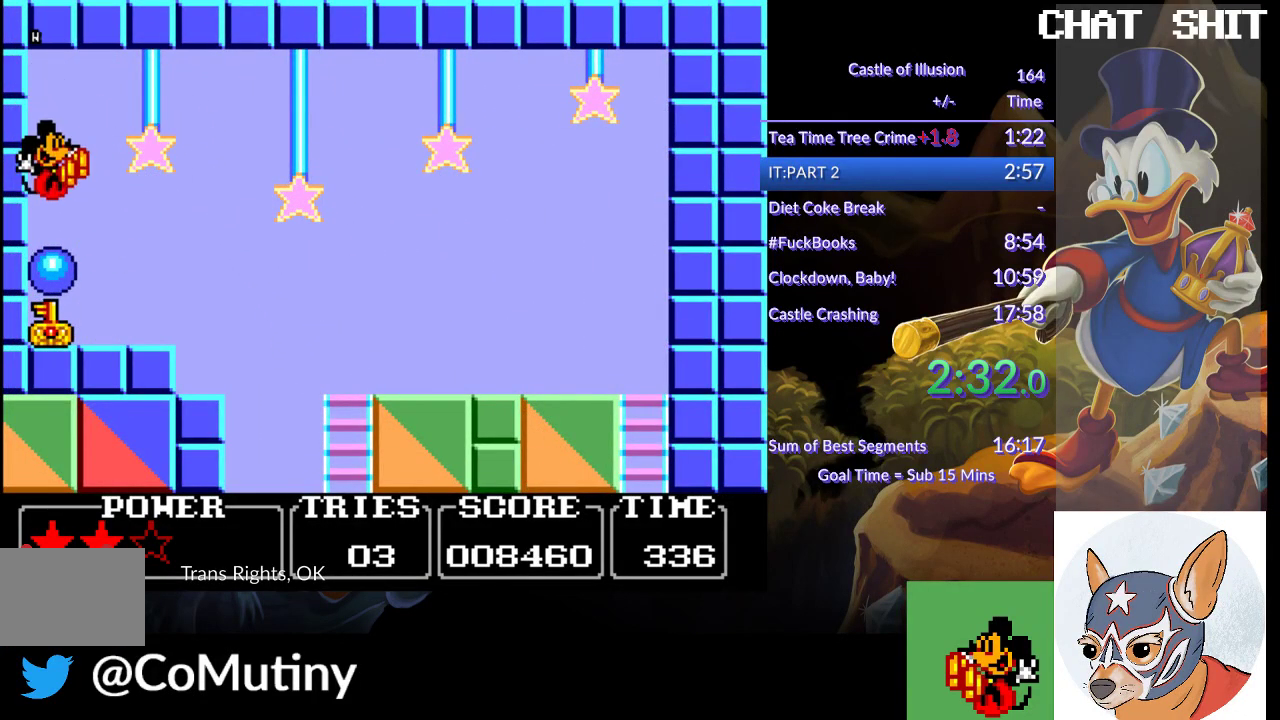
{"buttons": ["DPAD_LEFT"], "left_stick": "center", "events": [[300, "DPAD_RIGHT", "up"], [383, "DPAD_LEFT", "down"]]}
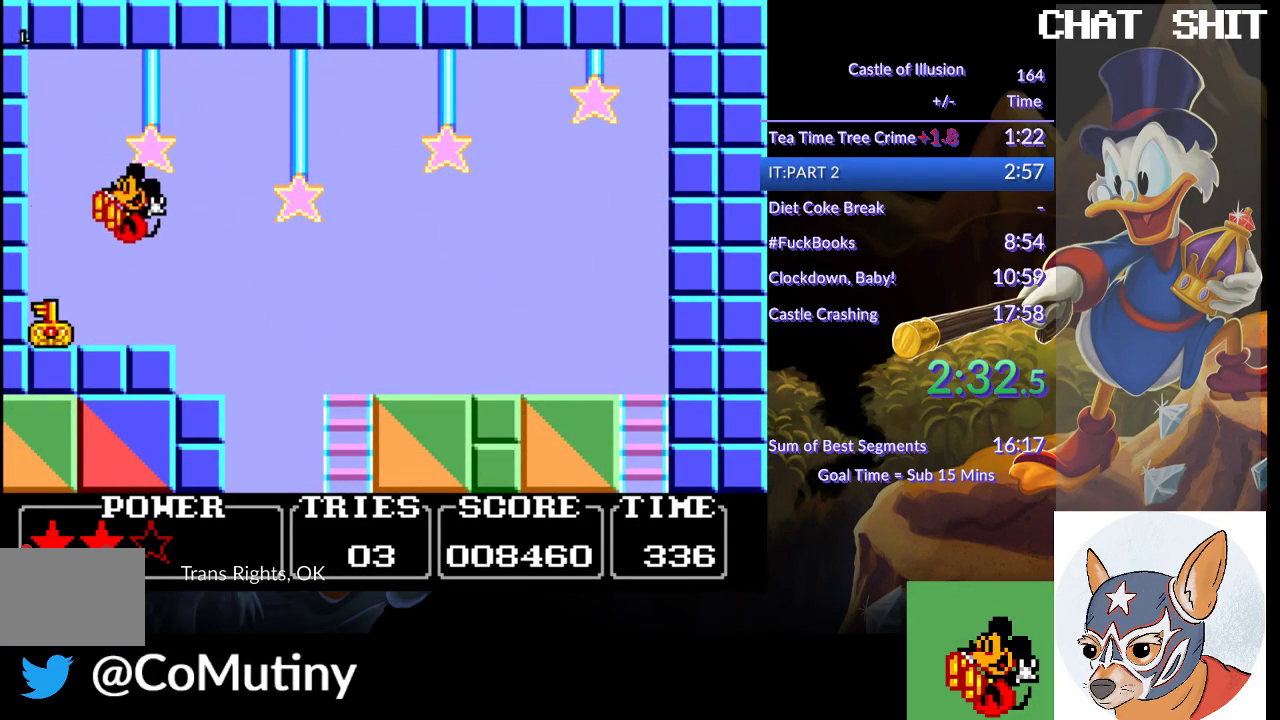
{"buttons": ["DPAD_LEFT"], "left_stick": "center", "events": []}
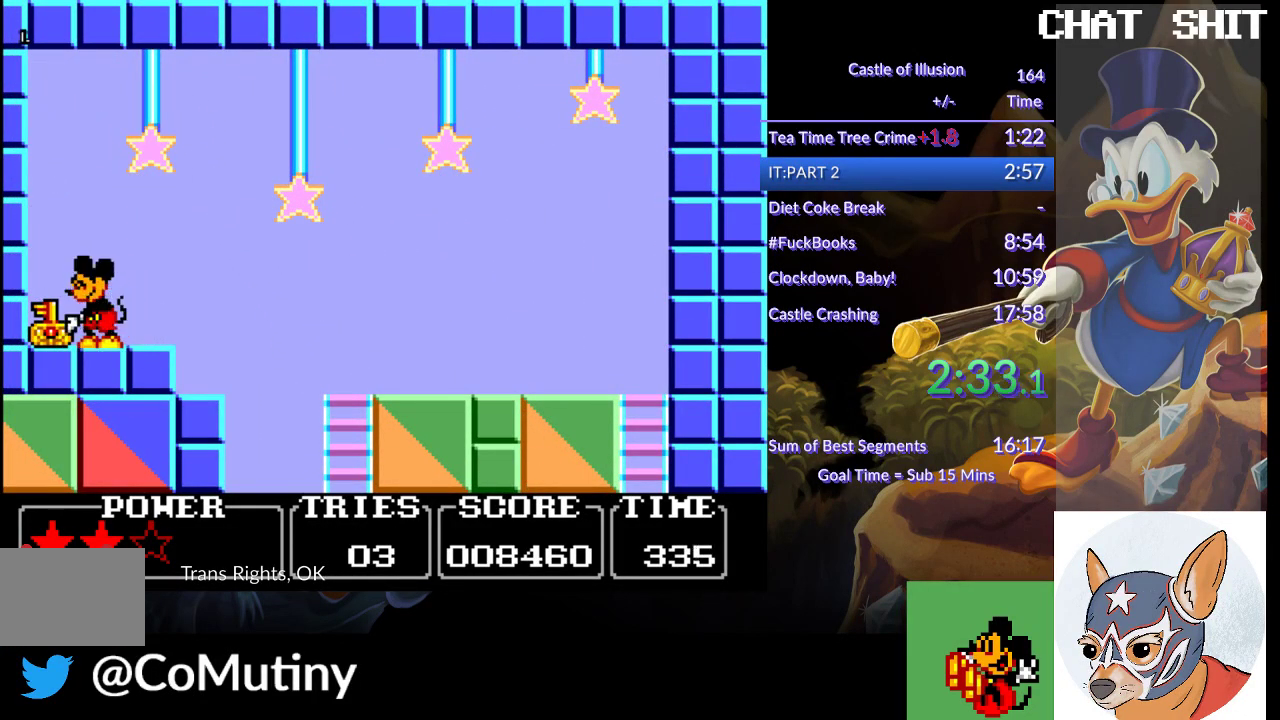
{"buttons": ["DPAD_RIGHT"], "left_stick": "center", "events": [[117, "SQUARE", "down"], [200, "DPAD_LEFT", "up"], [267, "SQUARE", "up"], [283, "DPAD_RIGHT", "down"]]}
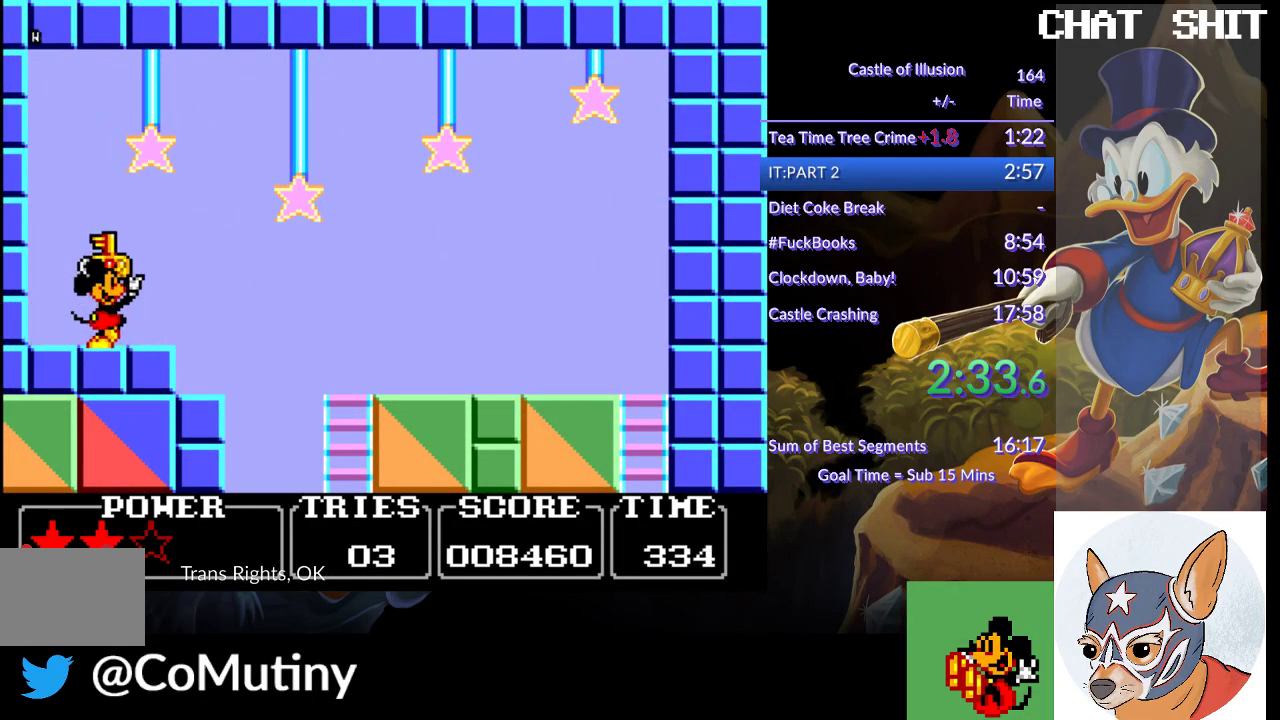
{"buttons": ["DPAD_RIGHT"], "left_stick": "center", "events": []}
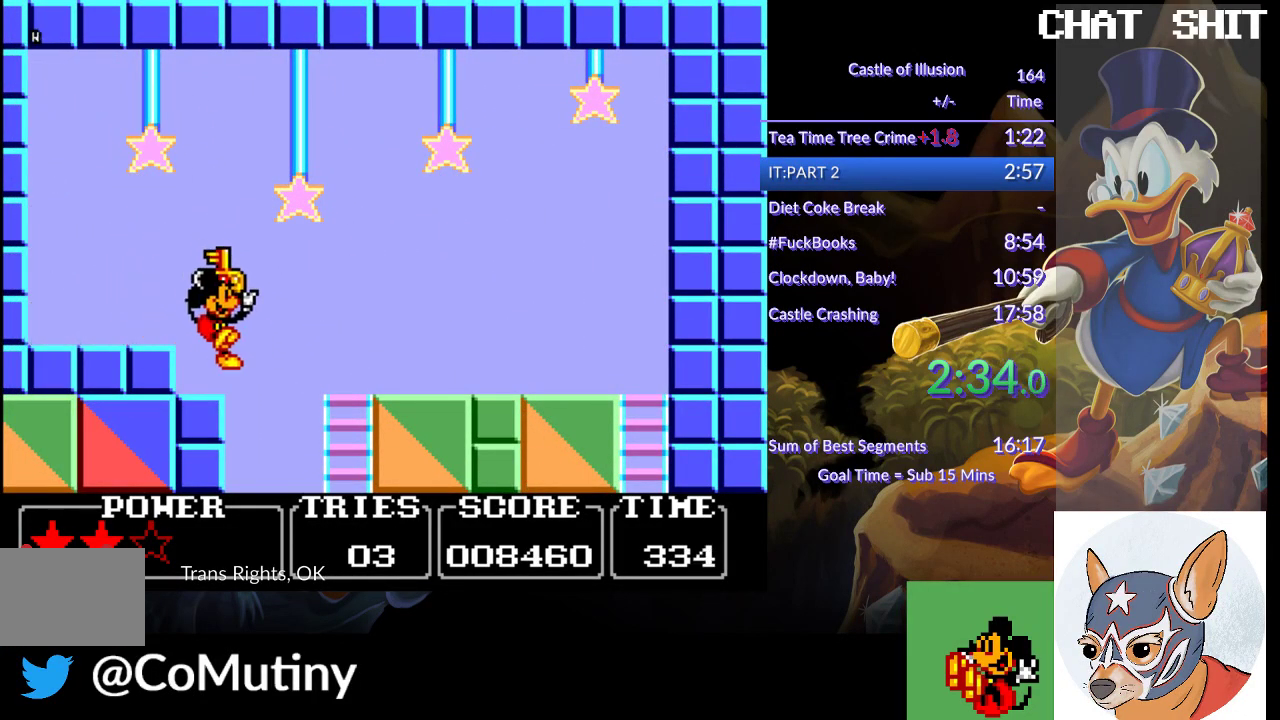
{"buttons": [], "left_stick": "center", "events": [[167, "DPAD_RIGHT", "up"], [183, "DPAD_LEFT", "down"], [433, "DPAD_LEFT", "up"]]}
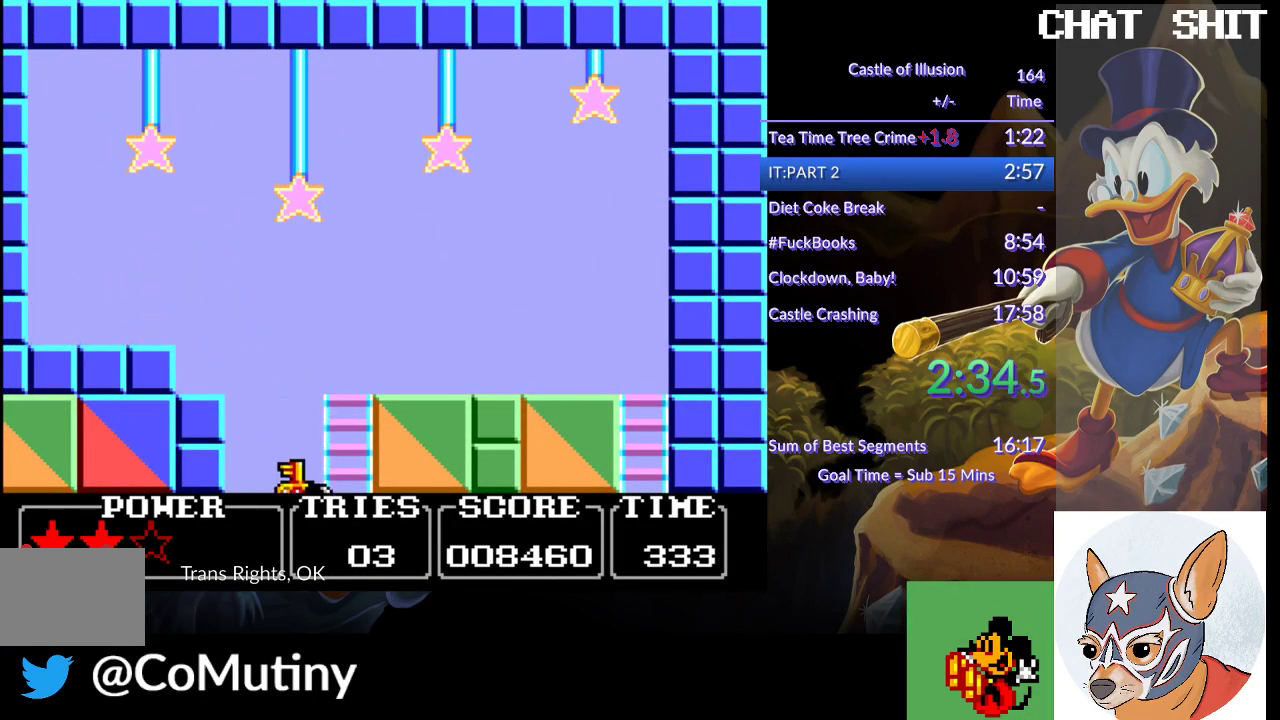
{"buttons": [], "left_stick": "center", "events": []}
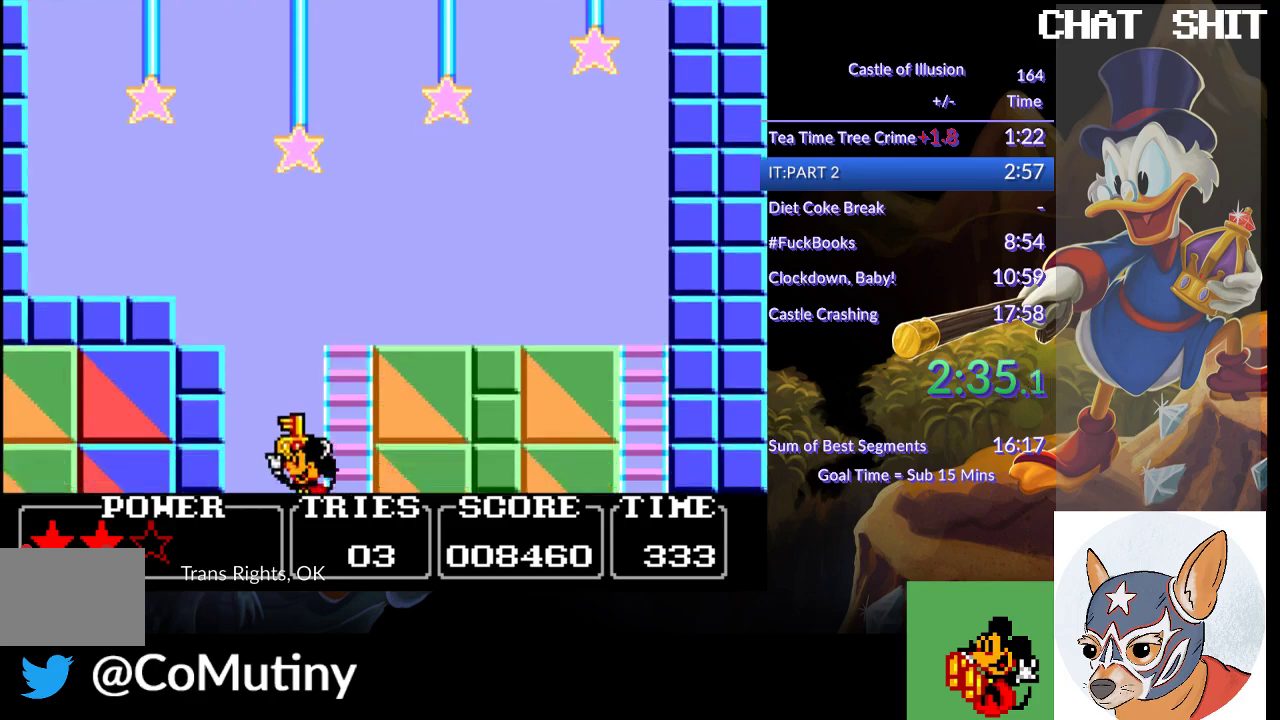
{"buttons": [], "left_stick": "center", "events": []}
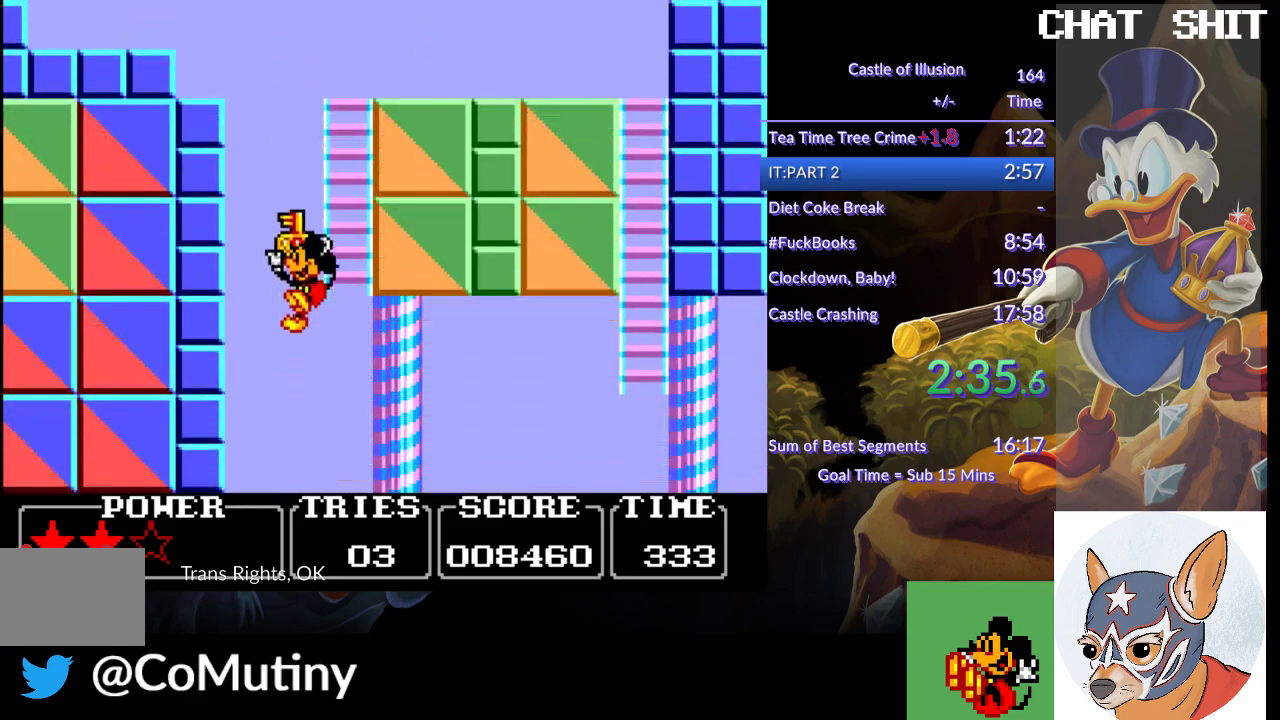
{"buttons": [], "left_stick": "center", "events": []}
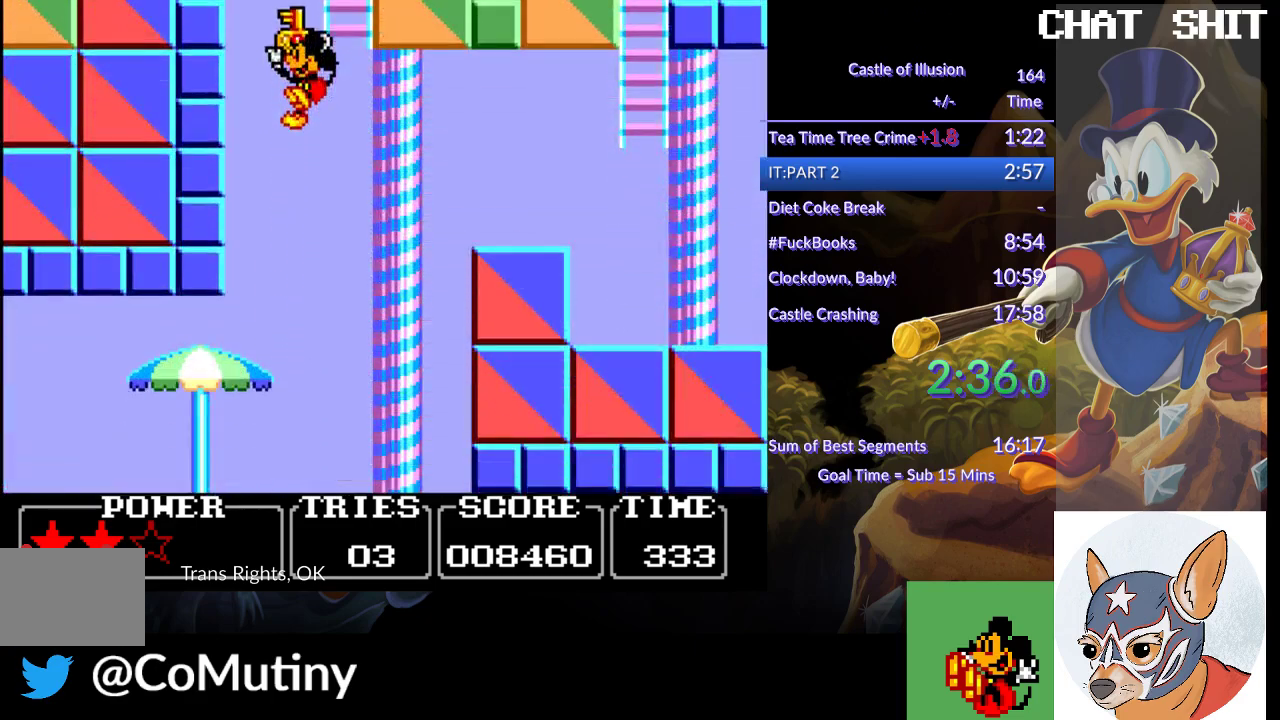
{"buttons": [], "left_stick": "center", "events": [[33, "DPAD_LEFT", "down"], [333, "SQUARE", "down"], [433, "SQUARE", "up"], [467, "DPAD_LEFT", "up"]]}
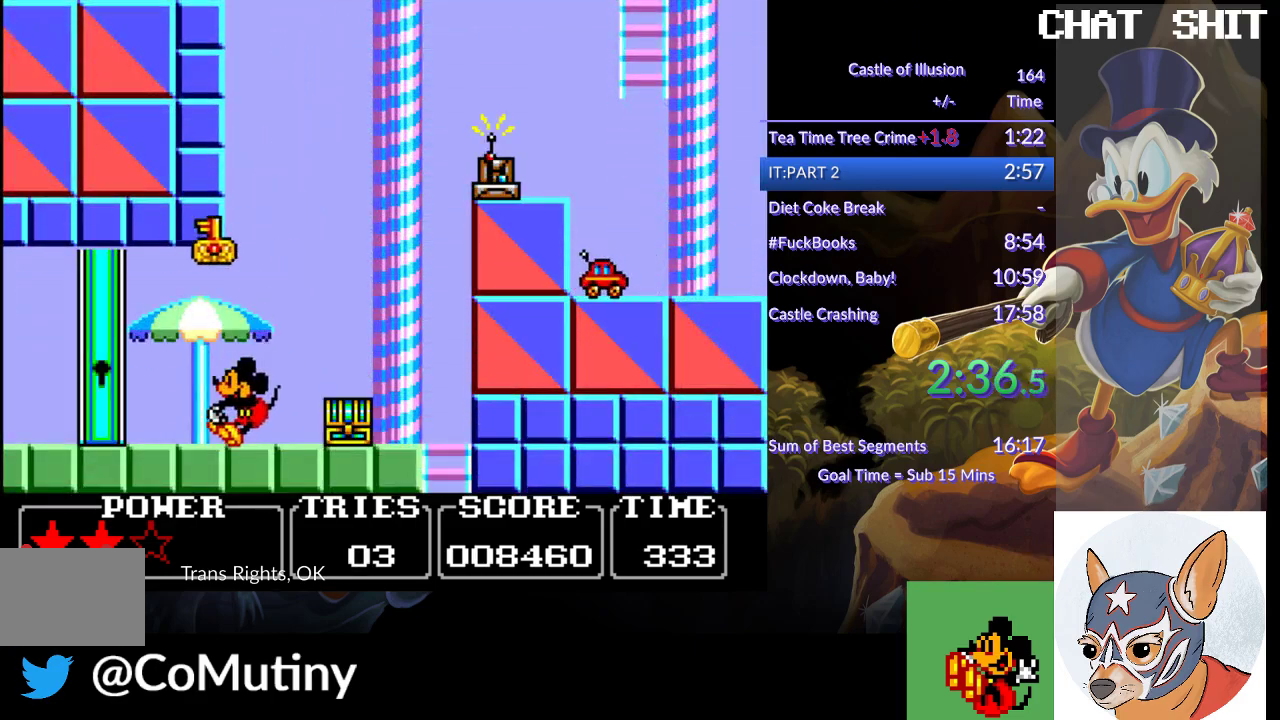
{"buttons": ["DPAD_RIGHT"], "left_stick": "center", "events": [[17, "DPAD_RIGHT", "down"]]}
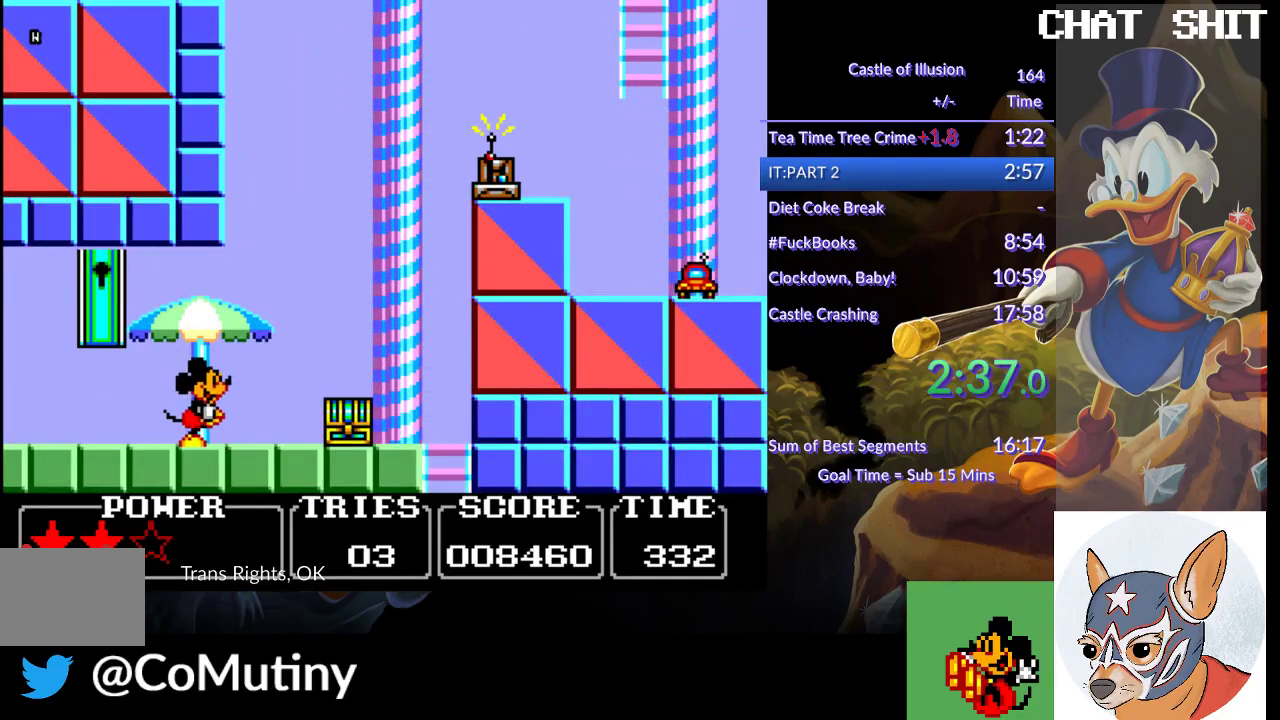
{"buttons": [], "left_stick": "center", "events": [[167, "CROSS", "down"], [217, "SQUARE", "down"], [283, "CROSS", "up"], [333, "SQUARE", "up"], [400, "DPAD_RIGHT", "up"]]}
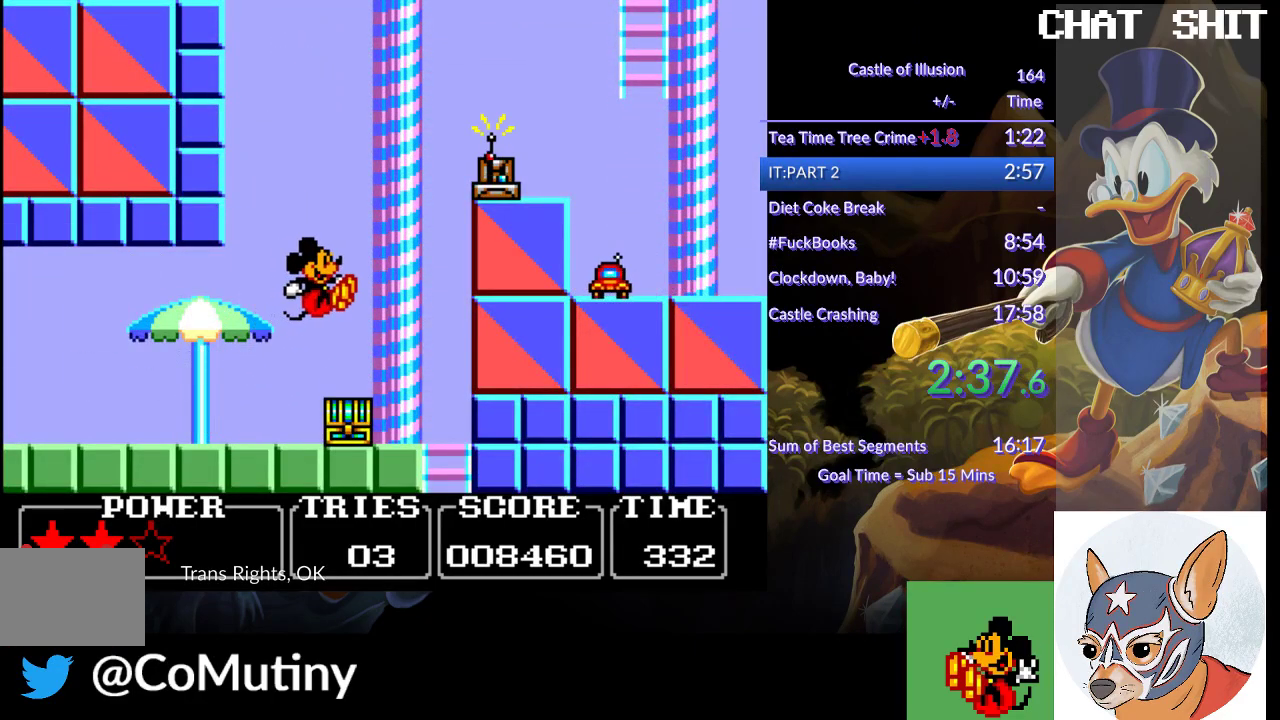
{"buttons": [], "left_stick": "center", "events": [[33, "DPAD_LEFT", "down"], [283, "DPAD_LEFT", "up"]]}
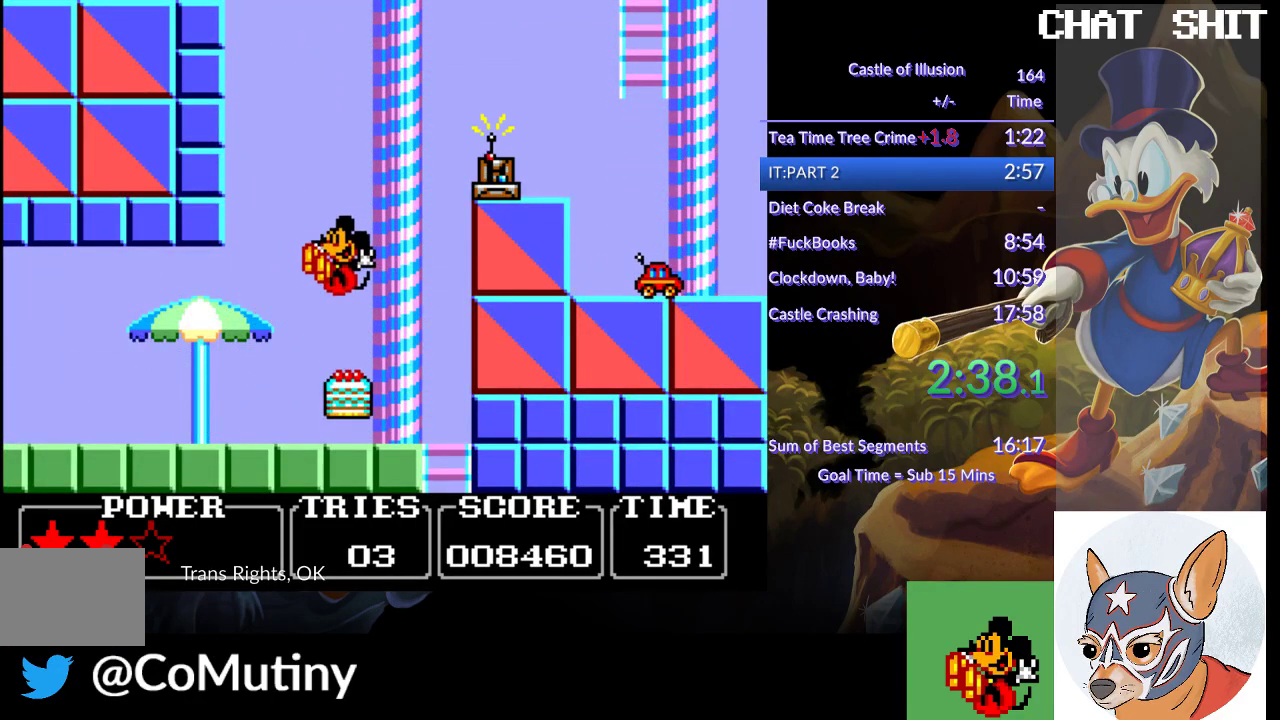
{"buttons": ["DPAD_LEFT"], "left_stick": "center", "events": [[233, "DPAD_LEFT", "down"], [250, "CROSS", "down"], [317, "CROSS", "up"]]}
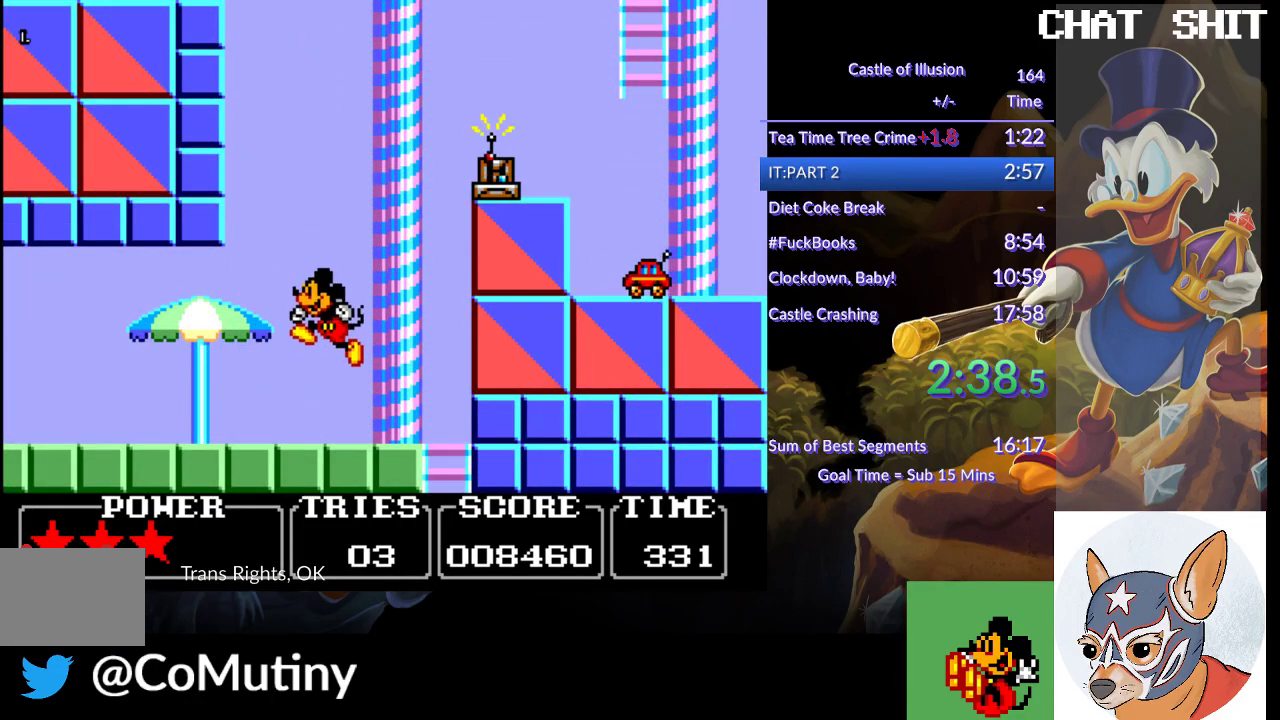
{"buttons": ["DPAD_LEFT"], "left_stick": "center", "events": [[383, "CROSS", "down"], [433, "CROSS", "up"]]}